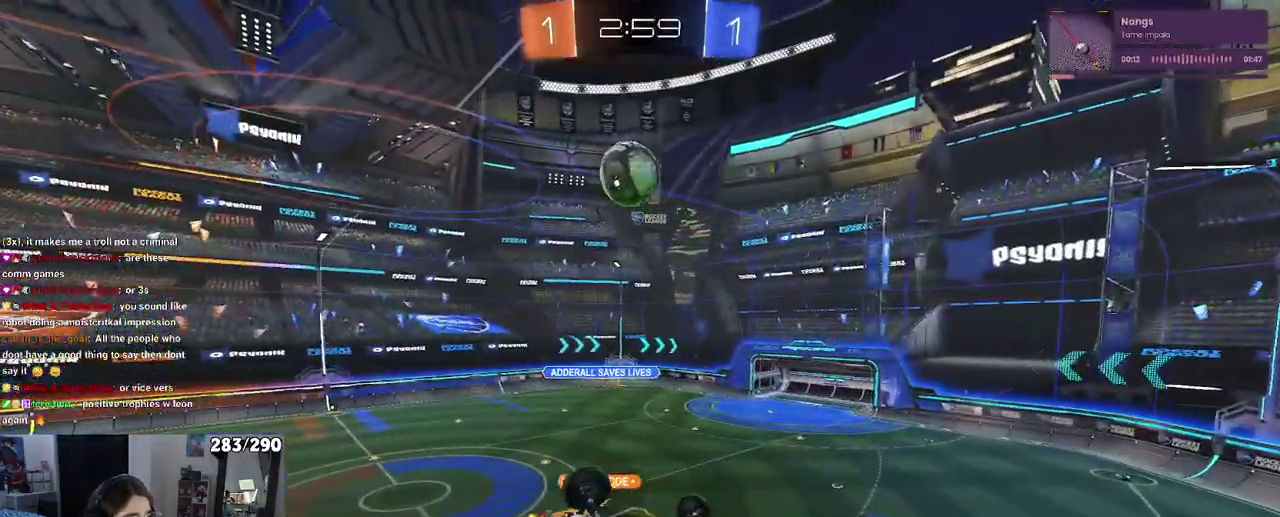
Gameplay with a controller (PlayStation layout); each line is a JSON object with the inputs held at the frame after it. "events" lists button and stick changes between this image and that frame as [ms after this image, input, new state], when the widget could be followed in between. Not read: L1 L2 R1 R2.
{"buttons": ["SQUARE"], "left_stick": "left", "right_stick": "center", "events": [[150, "left_stick", "center"], [250, "left_stick", "left"], [367, "SQUARE", "down"]]}
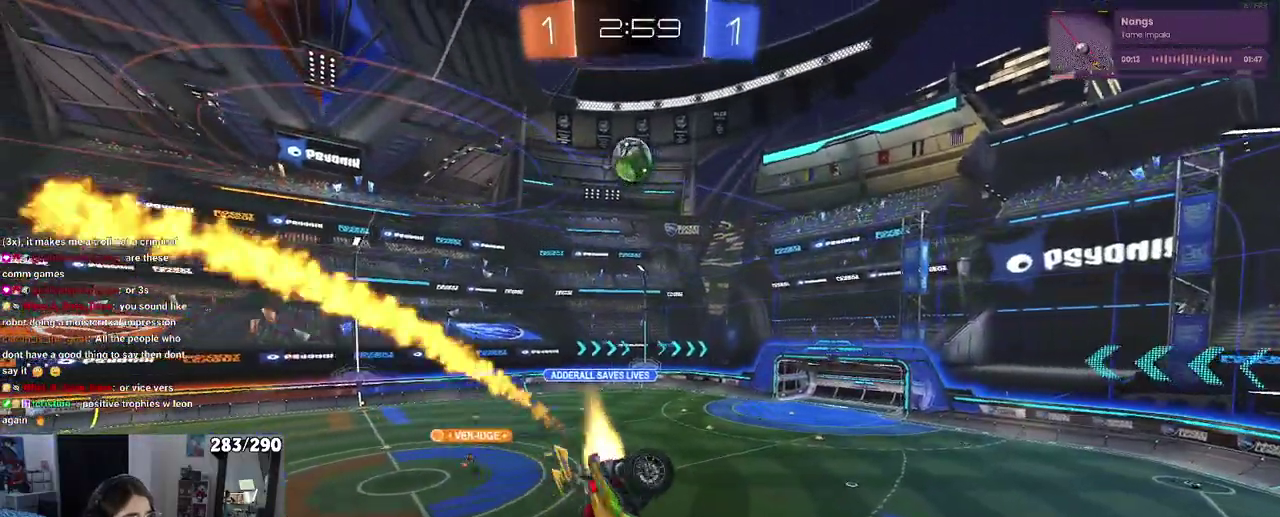
{"buttons": [], "left_stick": "center", "right_stick": "center", "events": [[83, "left_stick", "down-left"], [150, "left_stick", "center"], [167, "SQUARE", "up"]]}
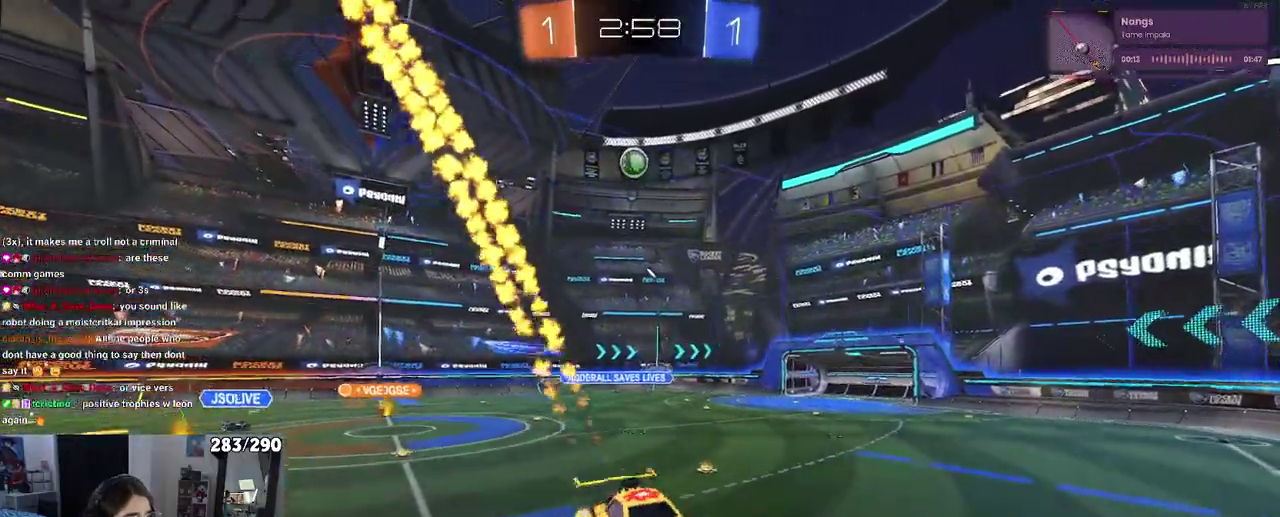
{"buttons": [], "left_stick": "center", "right_stick": "center", "events": [[117, "left_stick", "right"], [500, "left_stick", "center"]]}
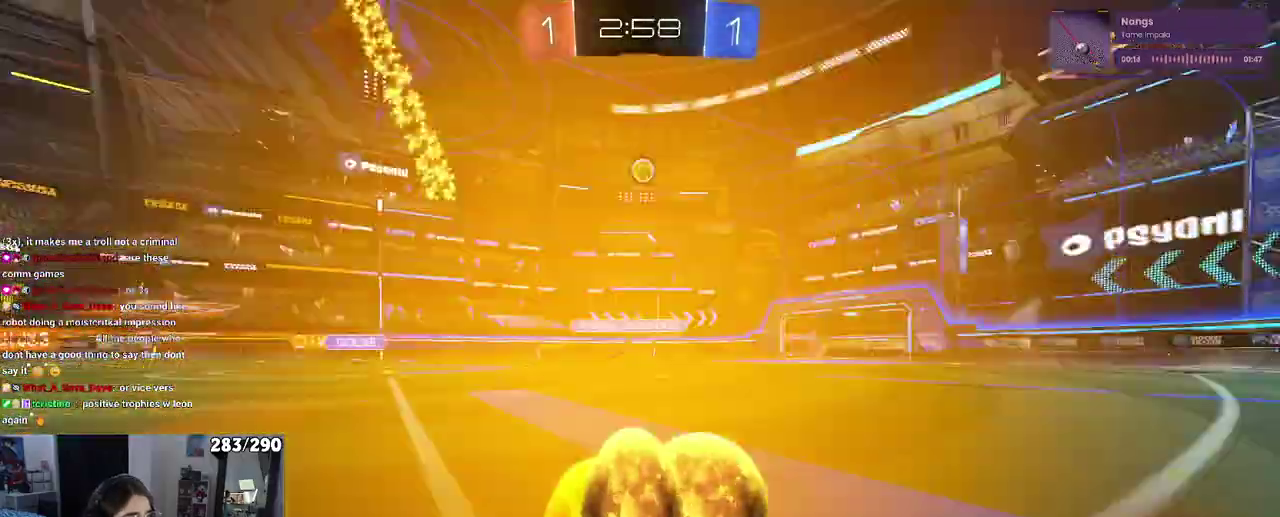
{"buttons": [], "left_stick": "center", "right_stick": "center", "events": [[133, "left_stick", "right"], [417, "left_stick", "center"]]}
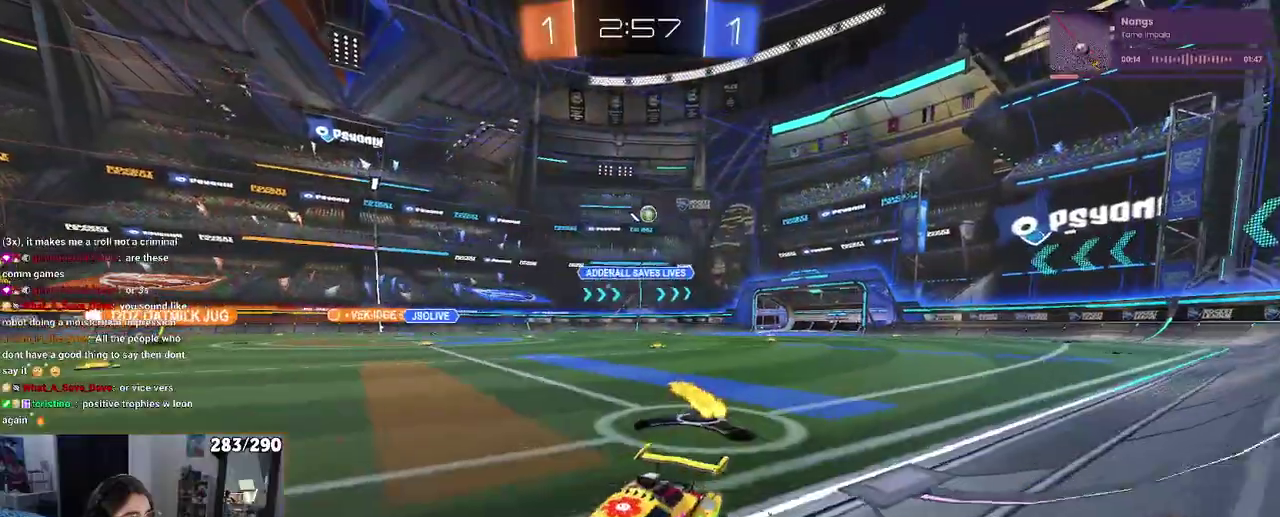
{"buttons": [], "left_stick": "left", "right_stick": "center", "events": [[17, "SQUARE", "down"], [17, "left_stick", "left"], [167, "SQUARE", "up"]]}
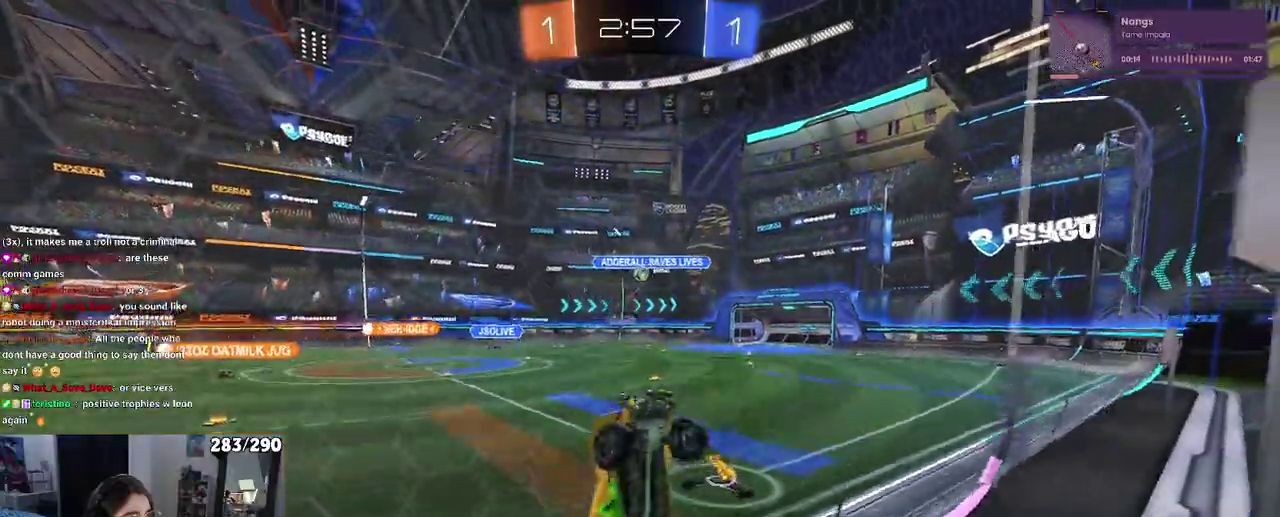
{"buttons": ["SQUARE"], "left_stick": "left", "right_stick": "center", "events": [[383, "SQUARE", "down"]]}
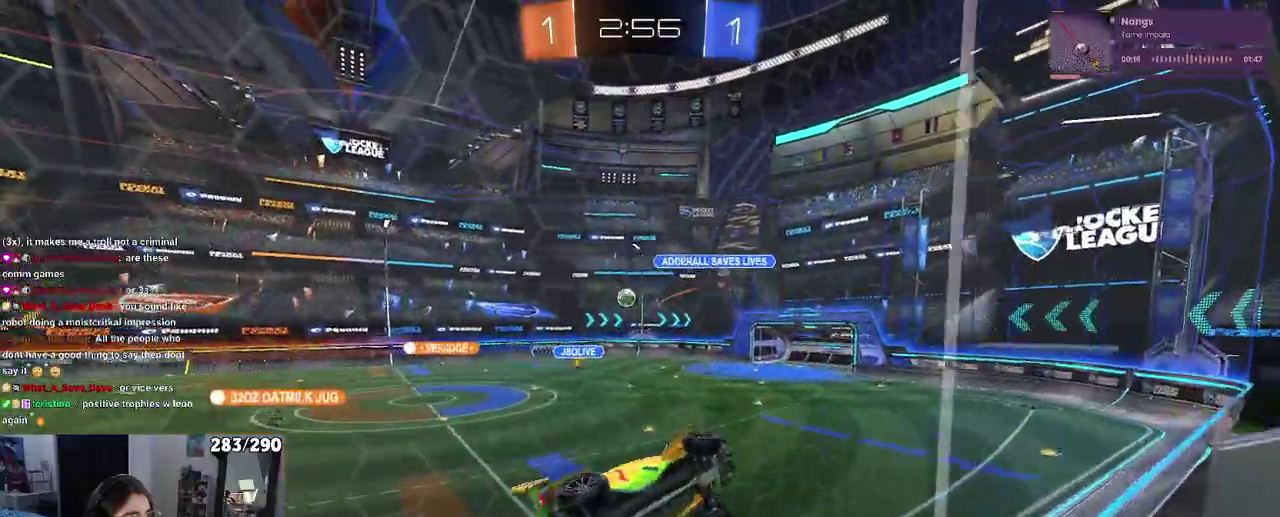
{"buttons": [], "left_stick": "center", "right_stick": "center", "events": [[33, "SQUARE", "up"], [283, "left_stick", "center"], [383, "left_stick", "right"], [433, "left_stick", "center"]]}
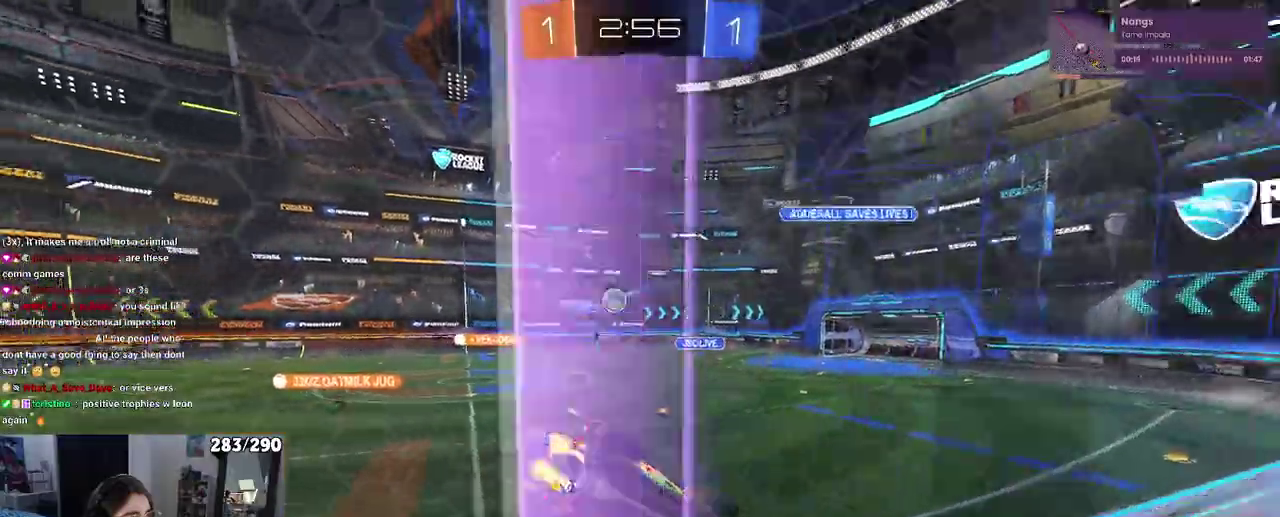
{"buttons": [], "left_stick": "center", "right_stick": "center", "events": [[233, "left_stick", "right"], [483, "left_stick", "center"]]}
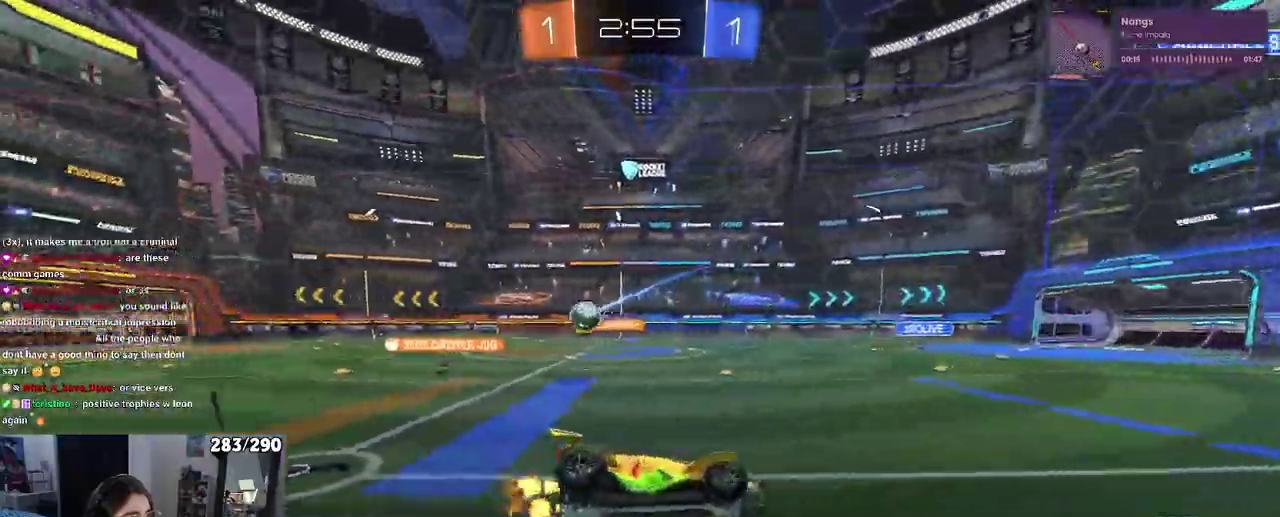
{"buttons": [], "left_stick": "right", "right_stick": "center", "events": [[217, "left_stick", "right"]]}
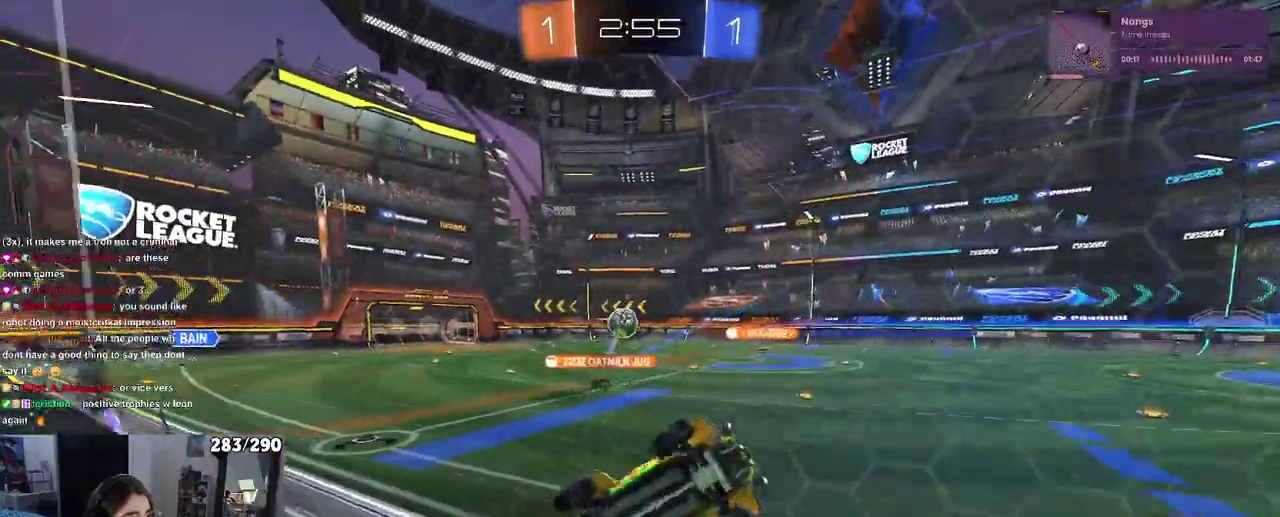
{"buttons": [], "left_stick": "right", "right_stick": "center", "events": []}
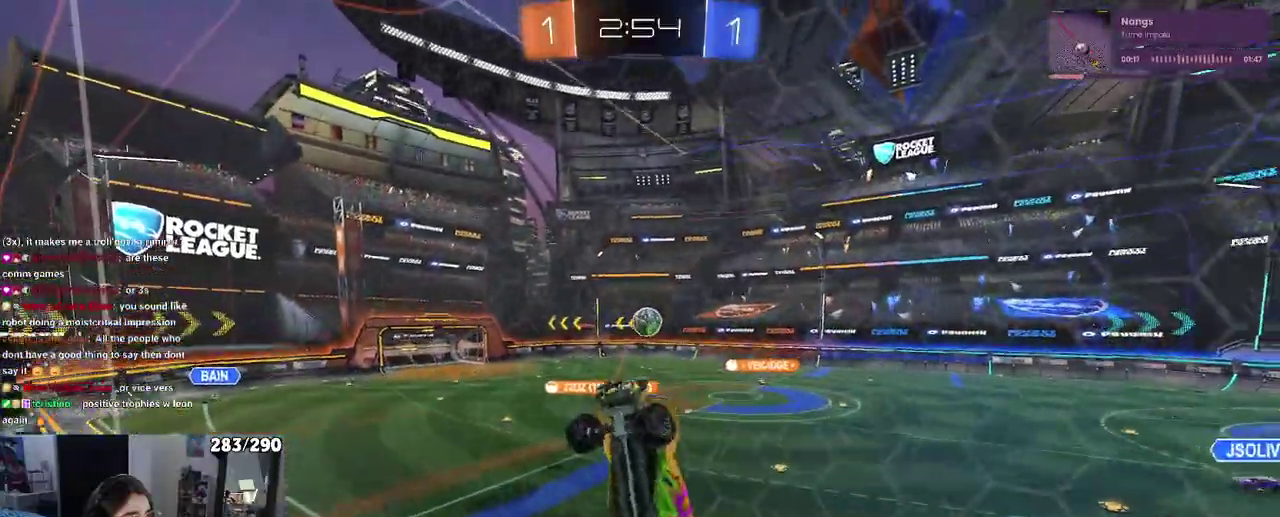
{"buttons": ["SQUARE"], "left_stick": "right", "right_stick": "center", "events": [[83, "SQUARE", "down"], [217, "SQUARE", "up"], [483, "SQUARE", "down"]]}
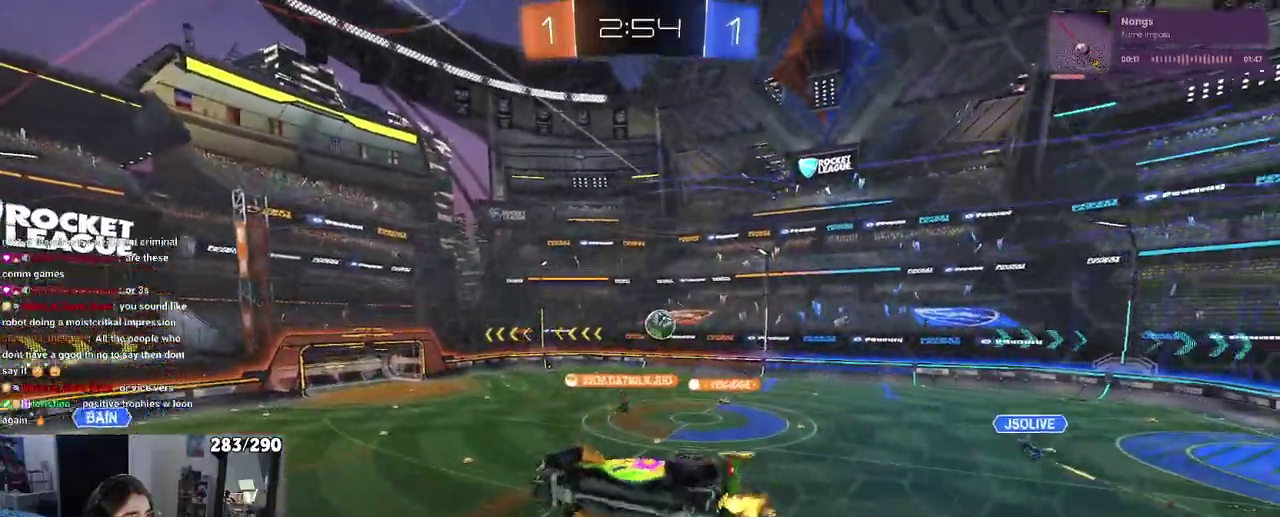
{"buttons": [], "left_stick": "center", "right_stick": "center", "events": [[100, "SQUARE", "up"], [333, "left_stick", "up-right"], [467, "left_stick", "center"]]}
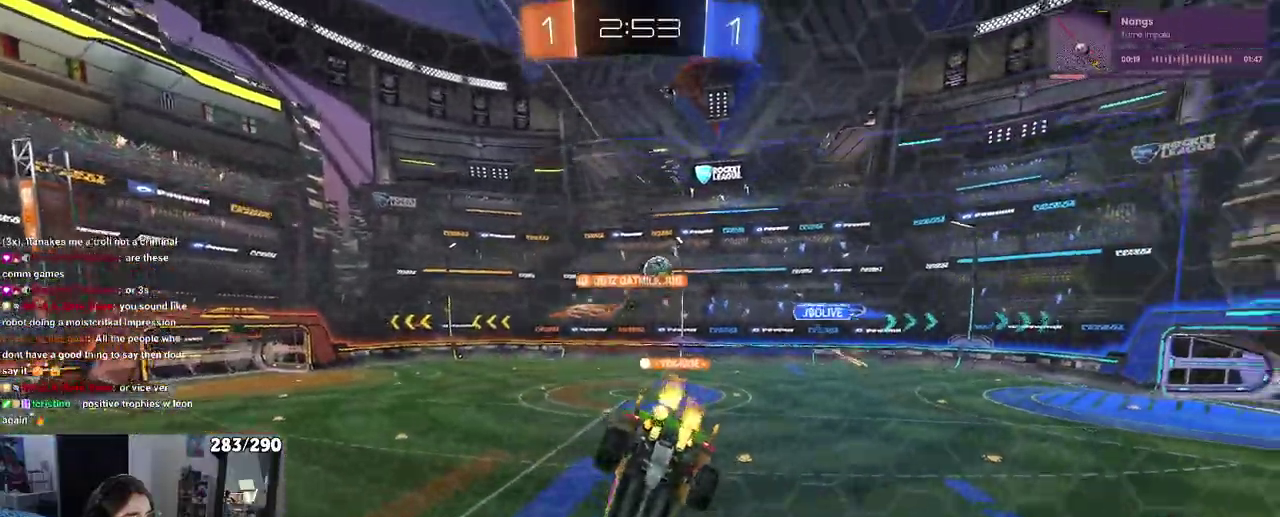
{"buttons": [], "left_stick": "left", "right_stick": "center", "events": [[300, "left_stick", "left"]]}
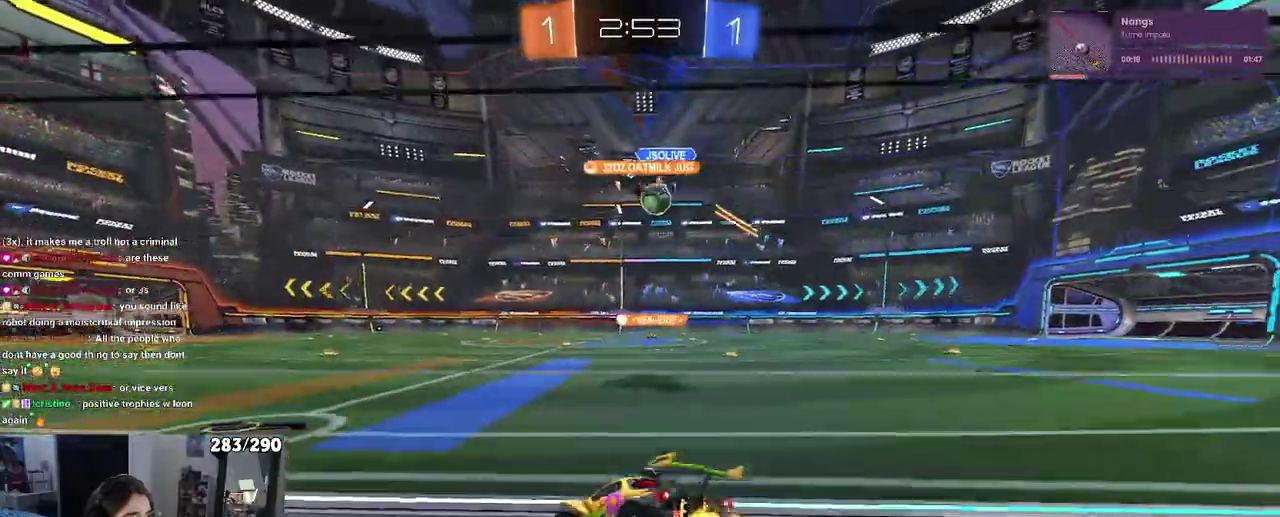
{"buttons": [], "left_stick": "right", "right_stick": "center", "events": [[67, "left_stick", "center"], [233, "left_stick", "right"]]}
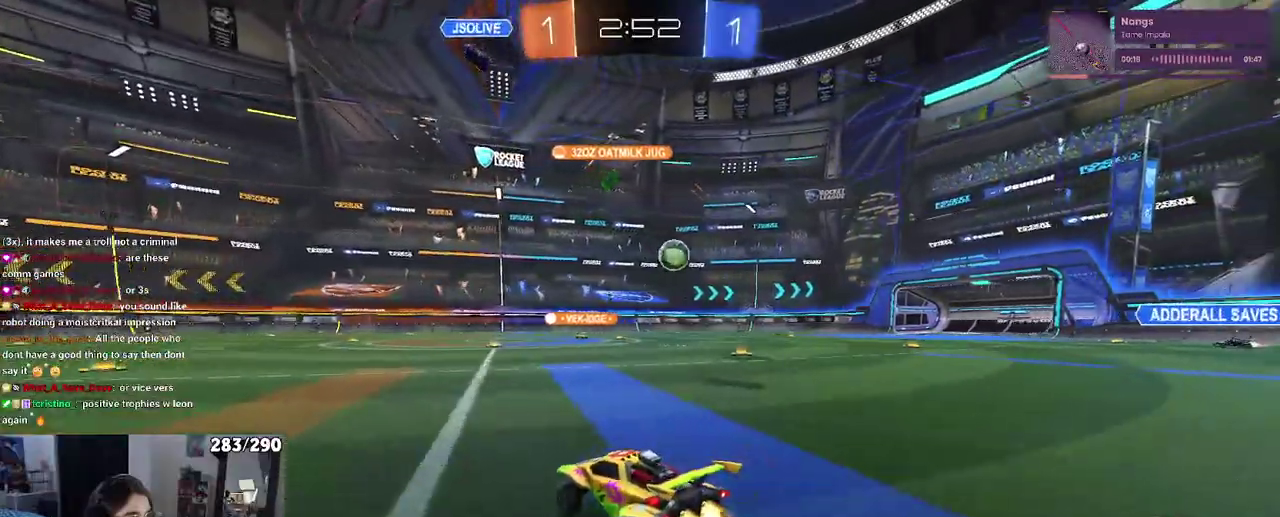
{"buttons": [], "left_stick": "center", "right_stick": "center", "events": [[200, "left_stick", "center"], [267, "left_stick", "left"], [383, "left_stick", "center"]]}
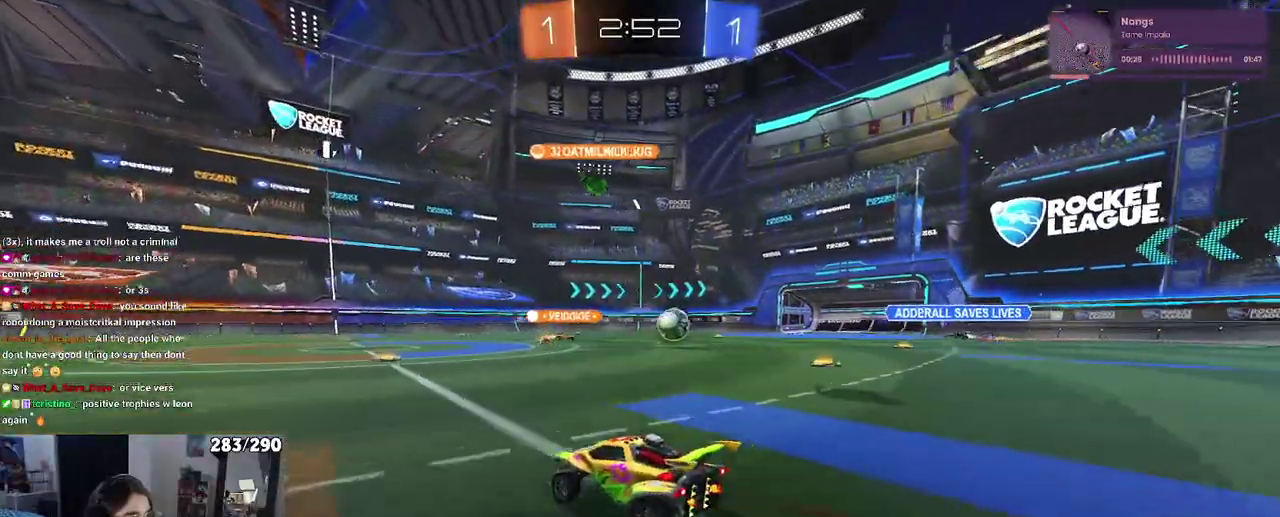
{"buttons": [], "left_stick": "center", "right_stick": "center", "events": [[283, "left_stick", "right"], [450, "left_stick", "up-right"], [500, "left_stick", "center"]]}
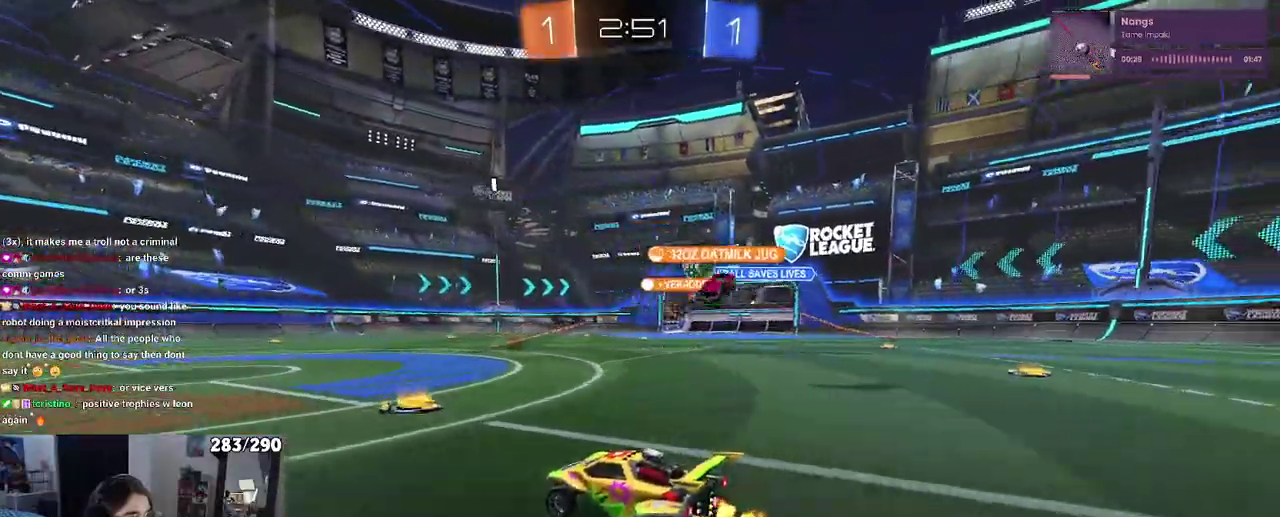
{"buttons": [], "left_stick": "right", "right_stick": "center", "events": [[67, "left_stick", "right"], [300, "SQUARE", "down"], [450, "SQUARE", "up"]]}
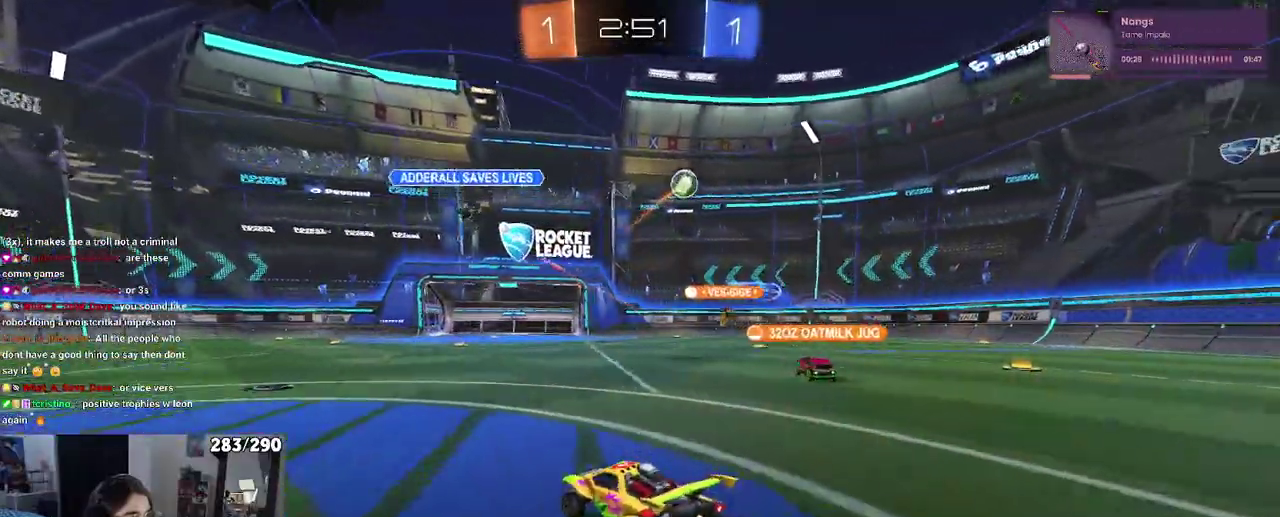
{"buttons": [], "left_stick": "right", "right_stick": "center", "events": []}
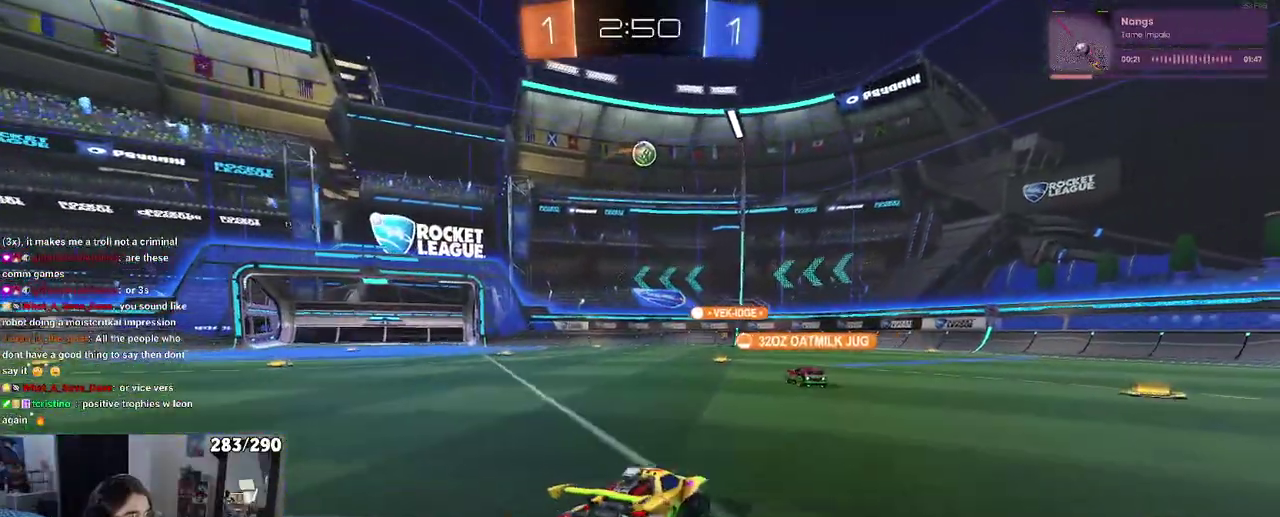
{"buttons": [], "left_stick": "center", "right_stick": "center", "events": [[483, "left_stick", "center"]]}
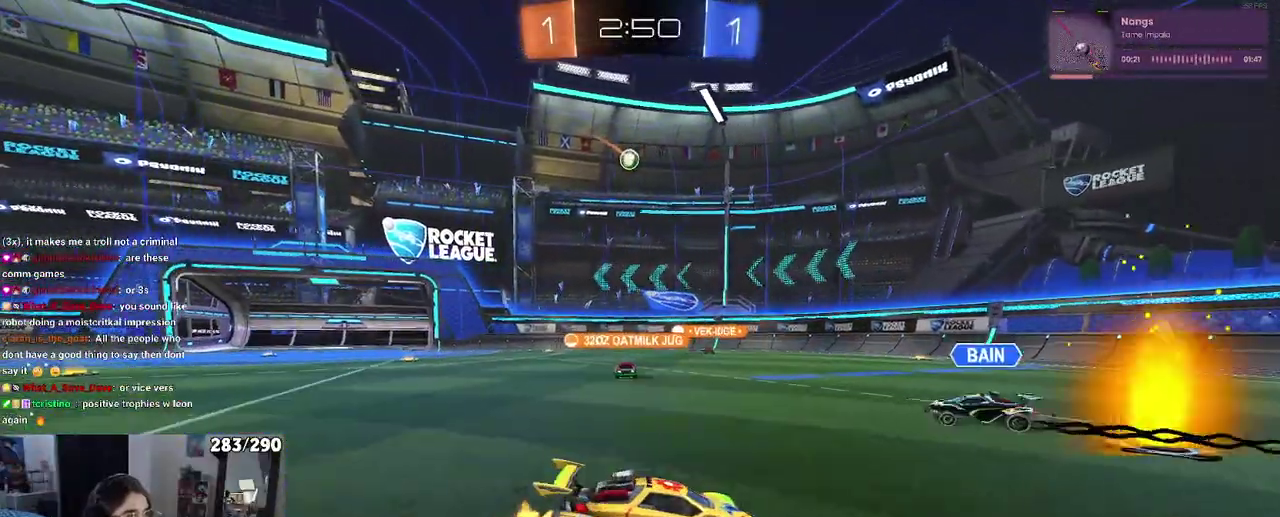
{"buttons": [], "left_stick": "left", "right_stick": "center", "events": [[117, "SQUARE", "down"], [117, "left_stick", "left"], [233, "SQUARE", "up"]]}
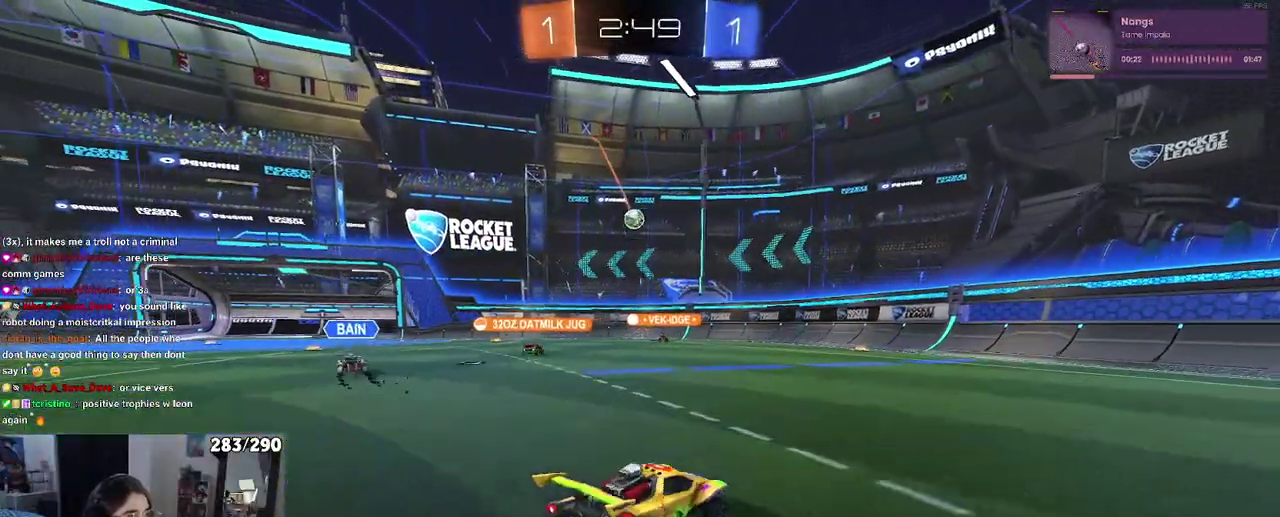
{"buttons": [], "left_stick": "center", "right_stick": "center", "events": [[250, "left_stick", "center"]]}
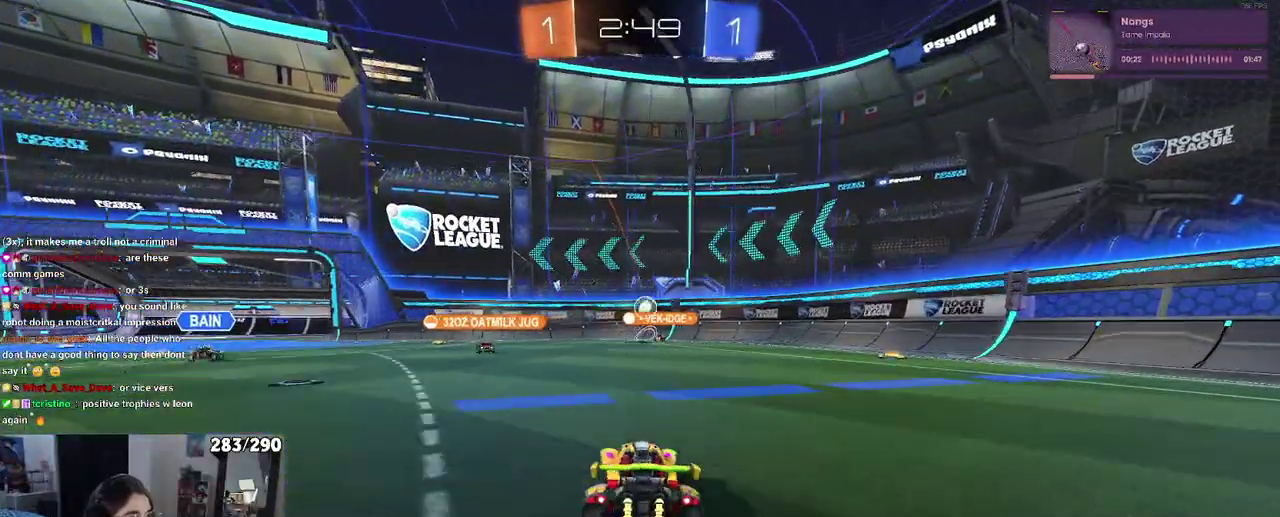
{"buttons": [], "left_stick": "left", "right_stick": "center", "events": [[17, "left_stick", "left"]]}
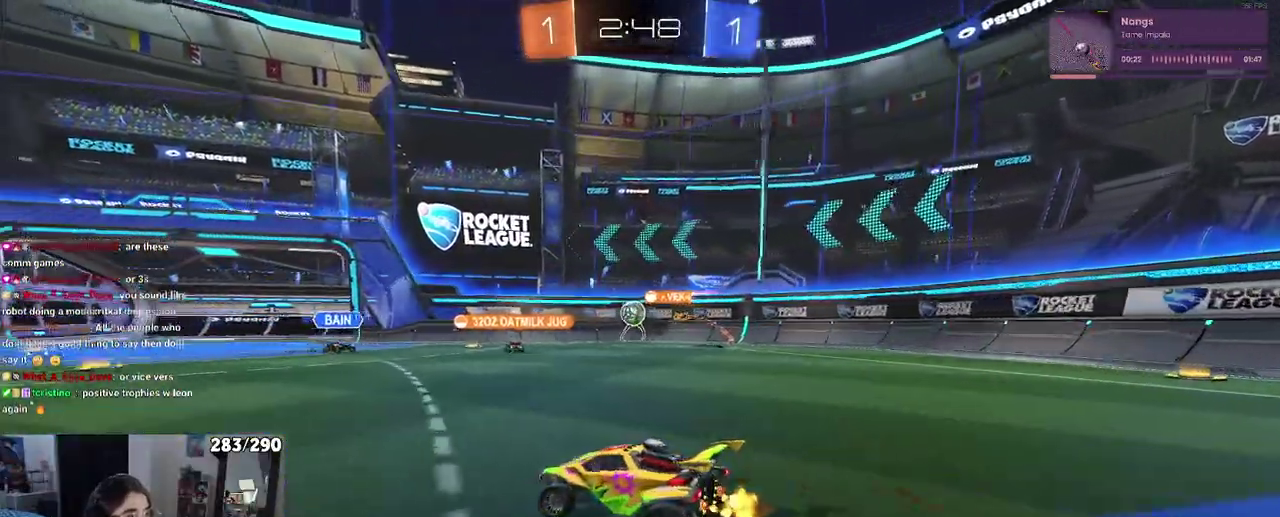
{"buttons": [], "left_stick": "left", "right_stick": "center", "events": []}
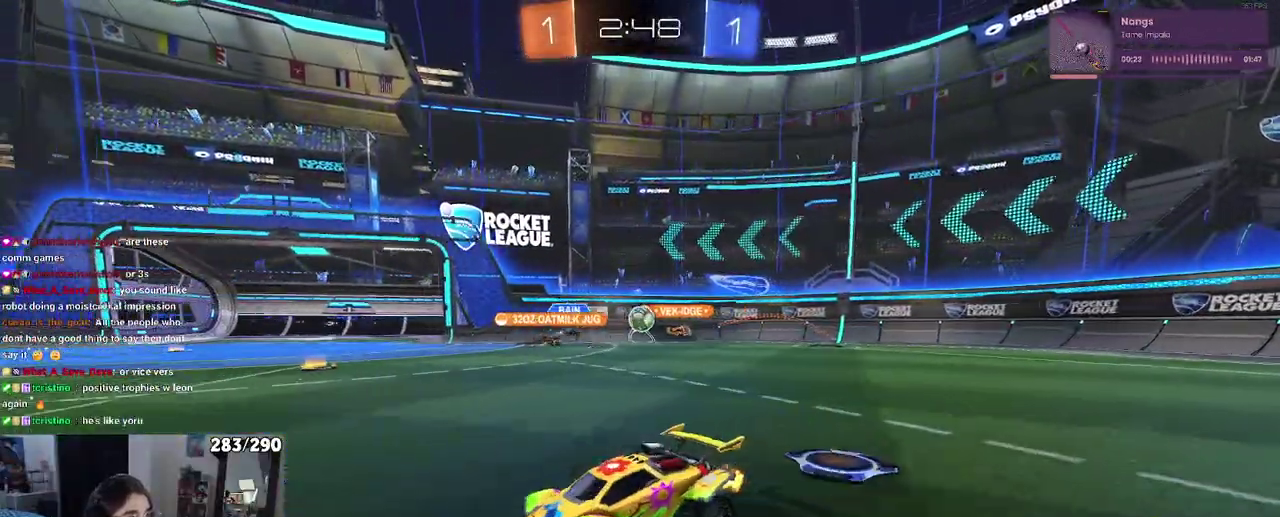
{"buttons": [], "left_stick": "center", "right_stick": "center", "events": [[450, "left_stick", "center"]]}
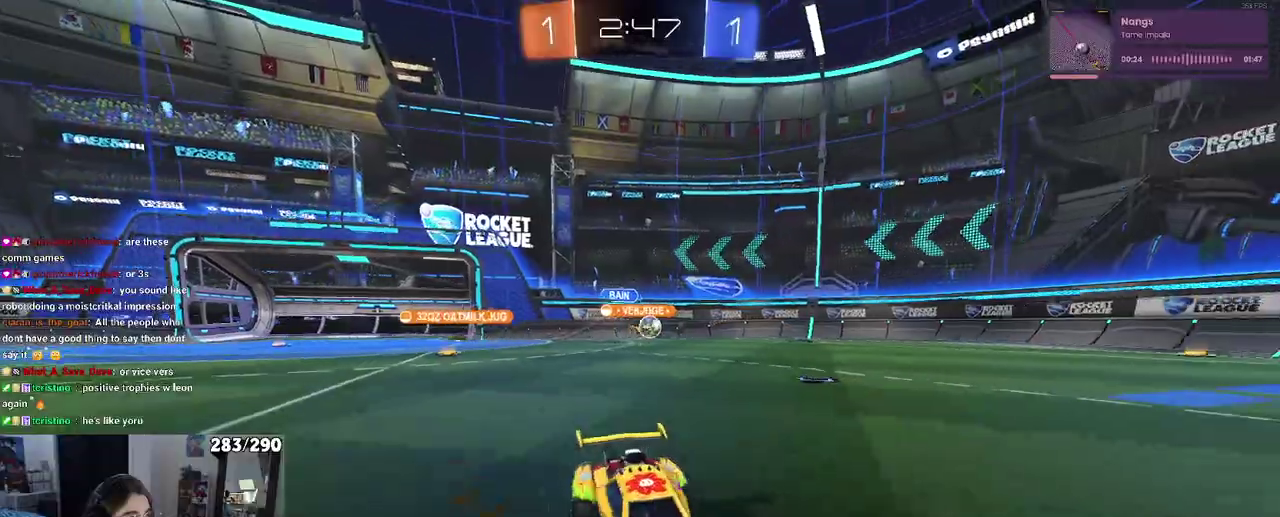
{"buttons": [], "left_stick": "left", "right_stick": "center", "events": [[67, "left_stick", "left"], [133, "SQUARE", "down"], [250, "SQUARE", "up"]]}
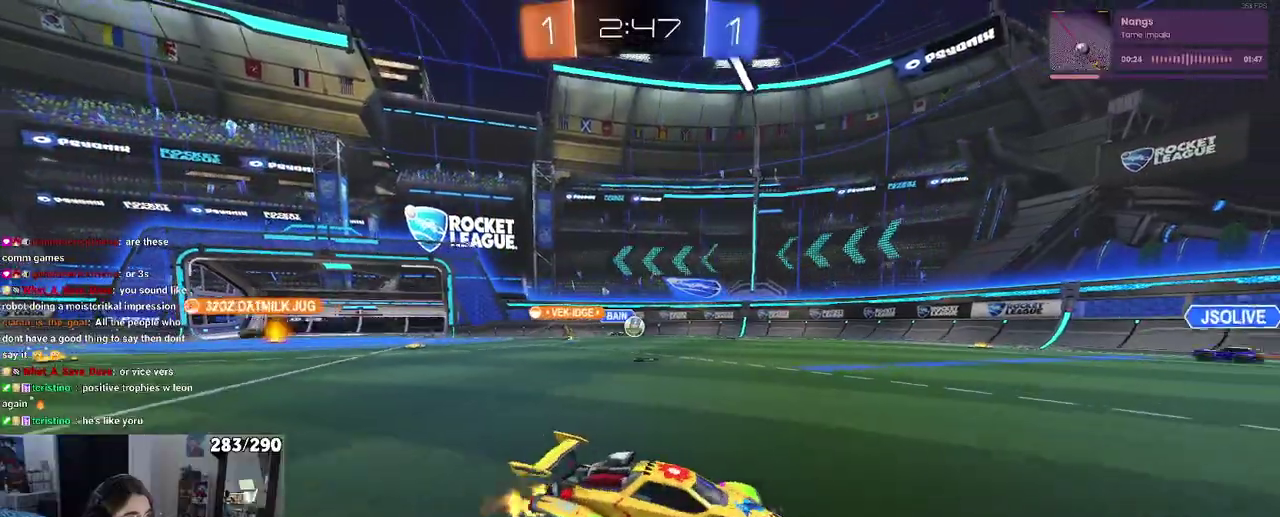
{"buttons": [], "left_stick": "center", "right_stick": "center", "events": [[283, "left_stick", "center"]]}
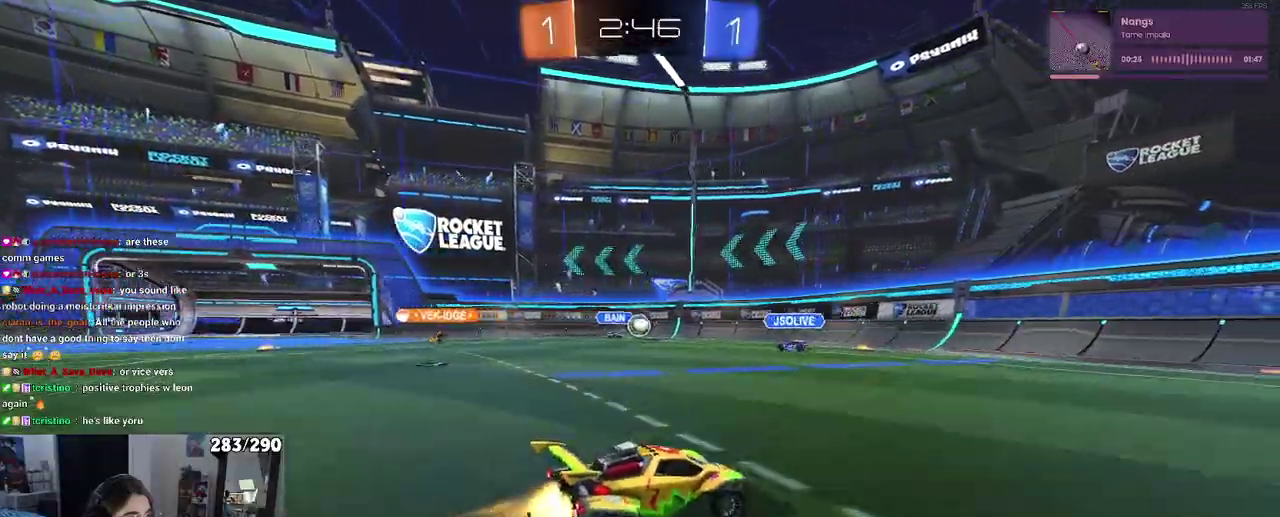
{"buttons": [], "left_stick": "center", "right_stick": "center", "events": [[33, "left_stick", "right"], [167, "left_stick", "center"]]}
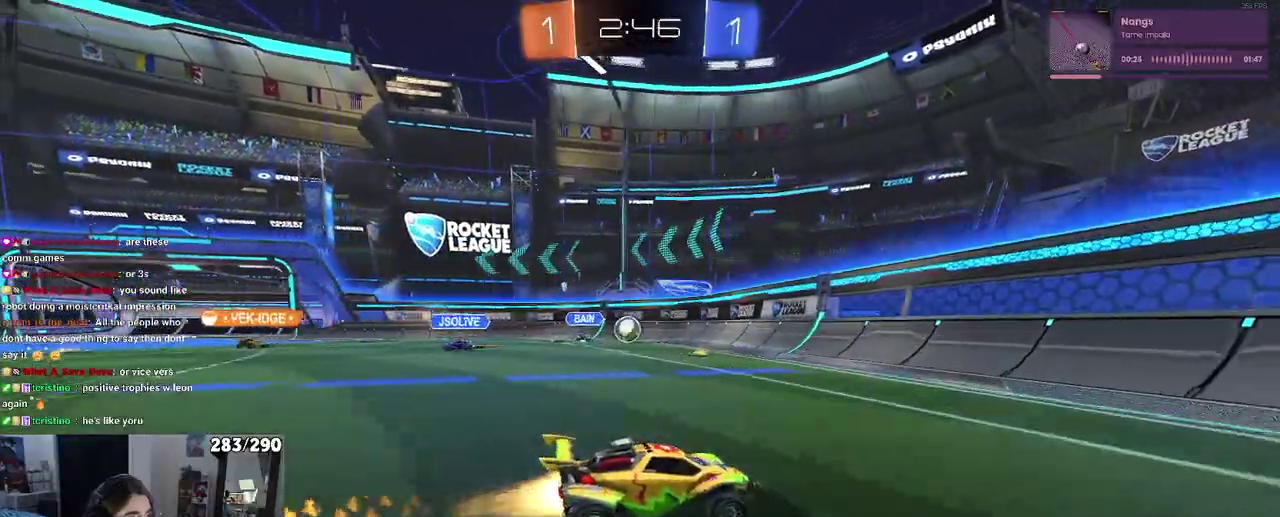
{"buttons": [], "left_stick": "left", "right_stick": "center", "events": [[67, "left_stick", "left"]]}
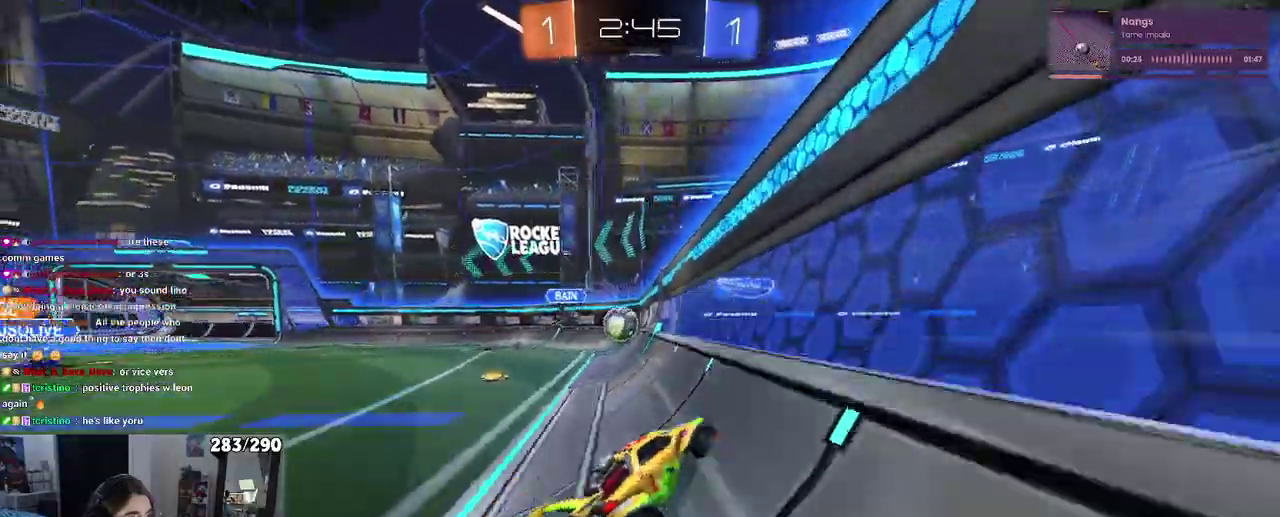
{"buttons": ["CROSS"], "left_stick": "left", "right_stick": "center", "events": [[450, "CROSS", "down"]]}